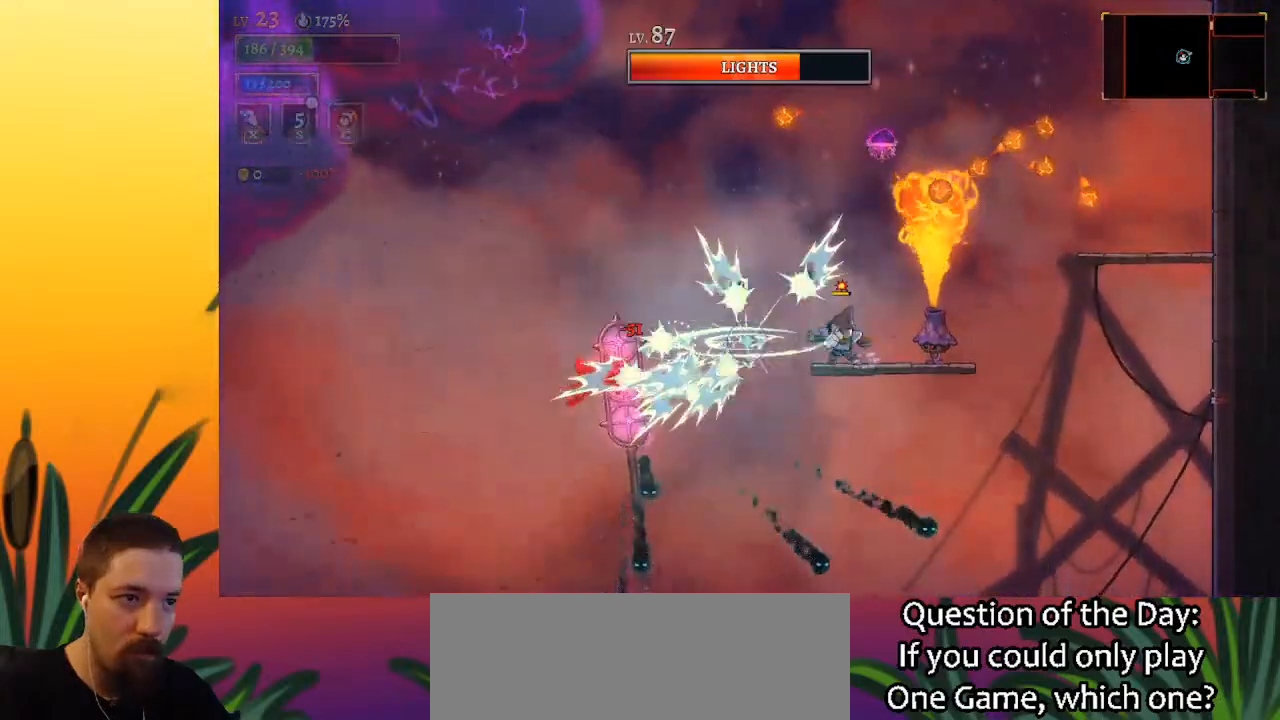
Gameplay with keyboard; each line is a JSON object with the keys held at the frame after it. "events" lists presses ("down") and releases ("up") of "a", "c", "d", "down", "left", "right", "s", "up", "x" and "z" between this image and that frame as [ms after this image, input, new state], when the widget could be followed in between. No other keys are recorded. Mouse input is not recorded.
{"keys": [], "events": []}
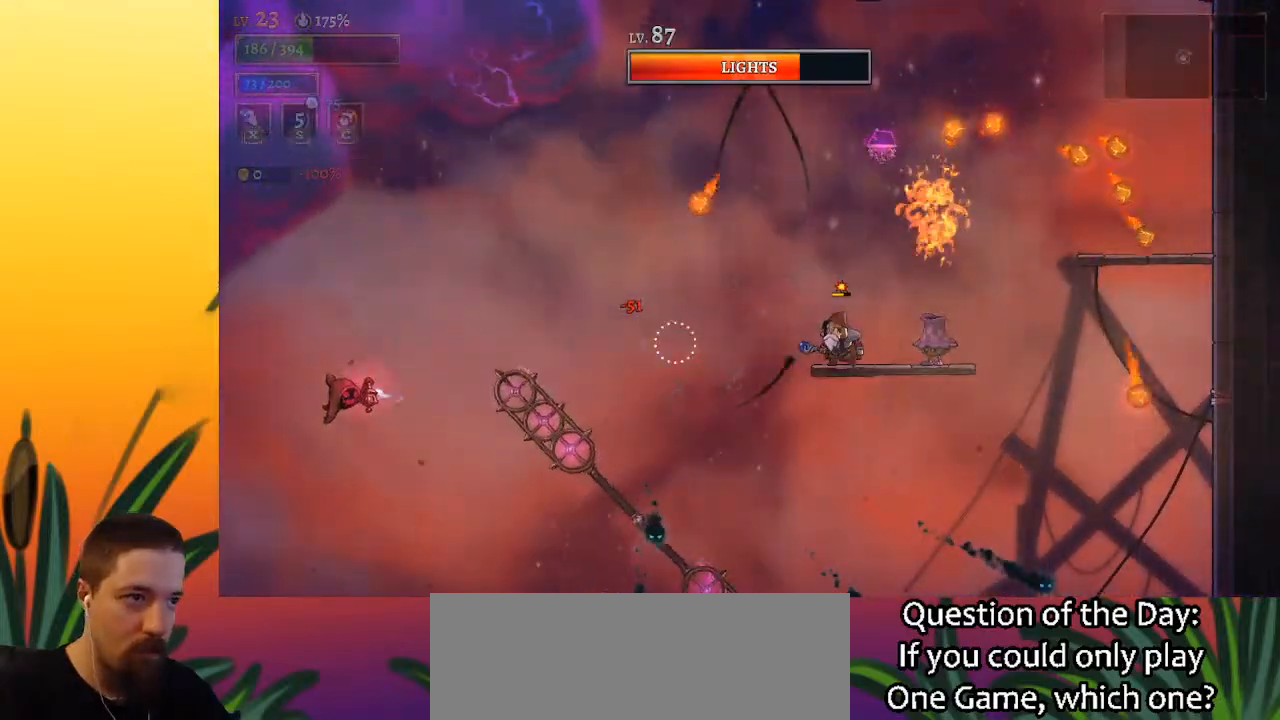
{"keys": ["z"], "events": [[450, "z", "down"]]}
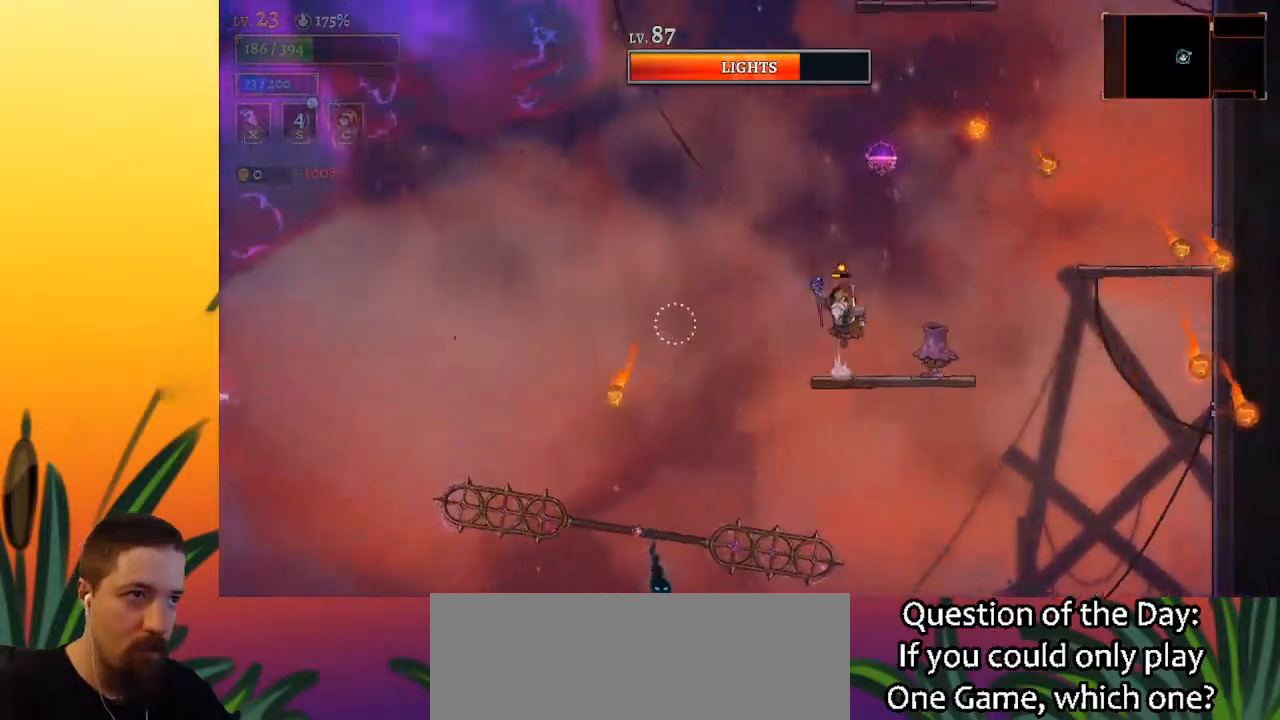
{"keys": ["d", "z"], "events": [[467, "d", "down"]]}
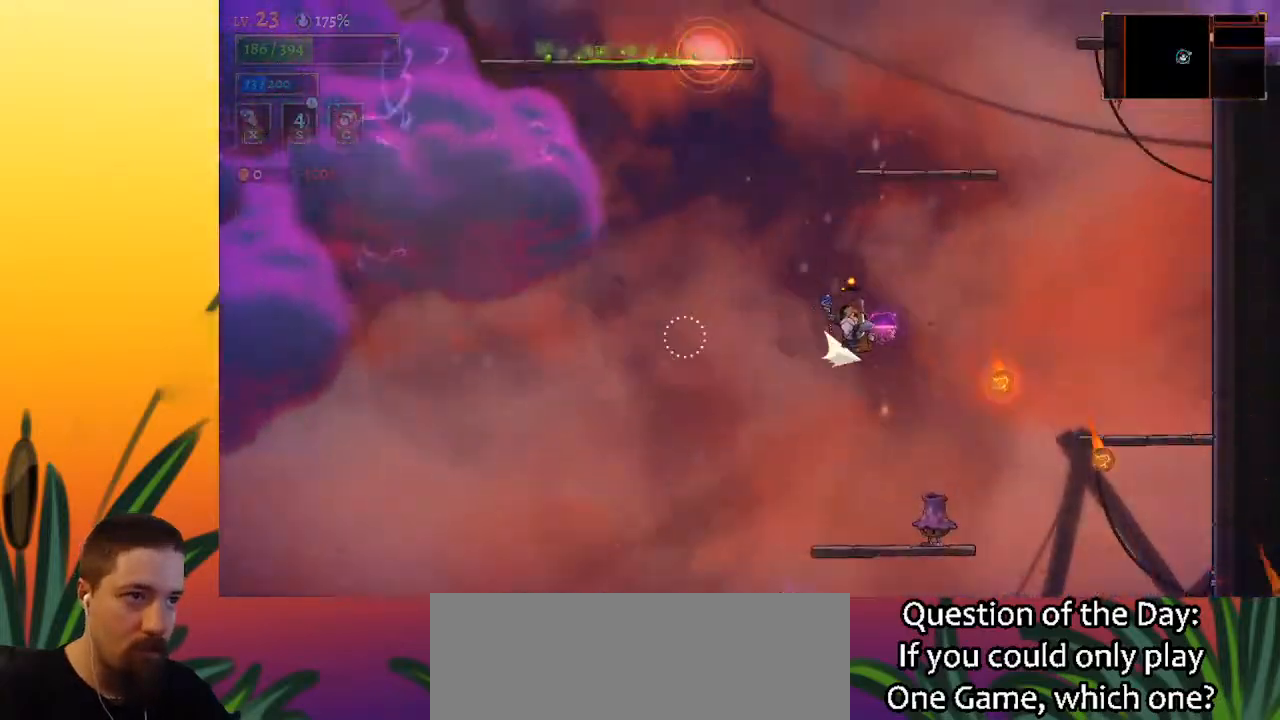
{"keys": ["left"], "events": [[67, "z", "up"], [150, "d", "up"], [250, "left", "down"]]}
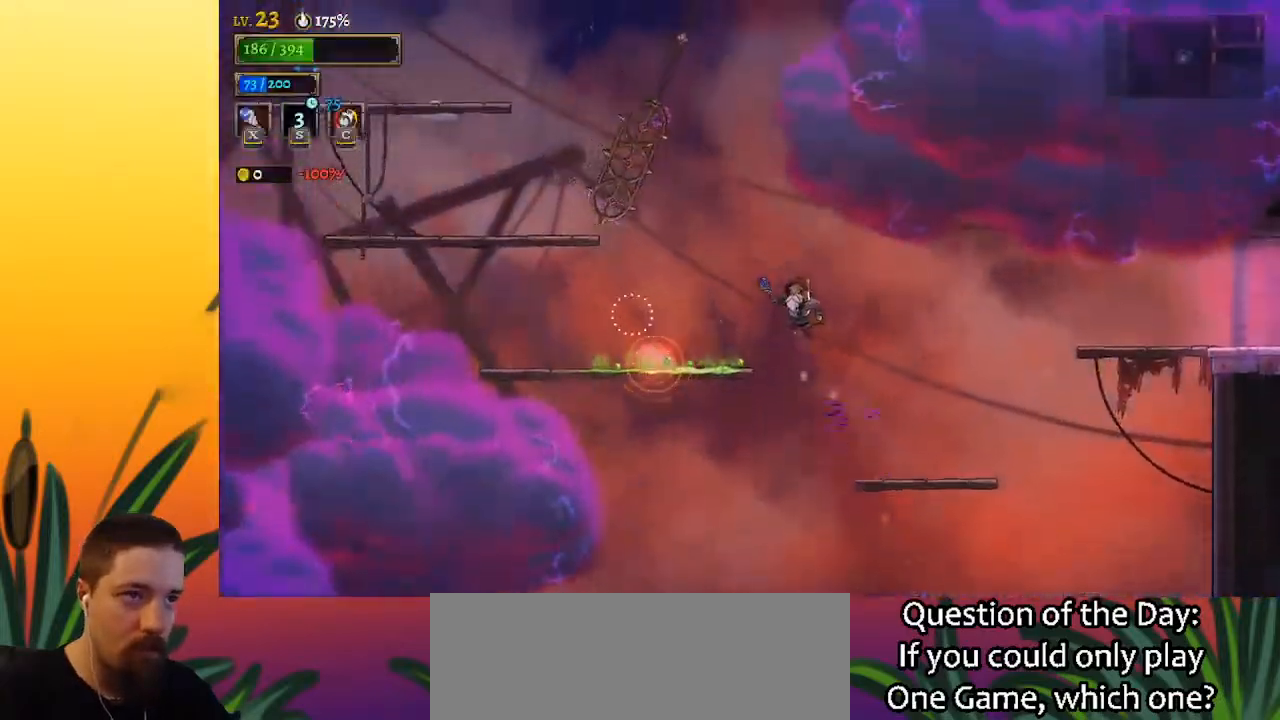
{"keys": [], "events": [[217, "left", "up"], [267, "right", "down"], [400, "right", "up"]]}
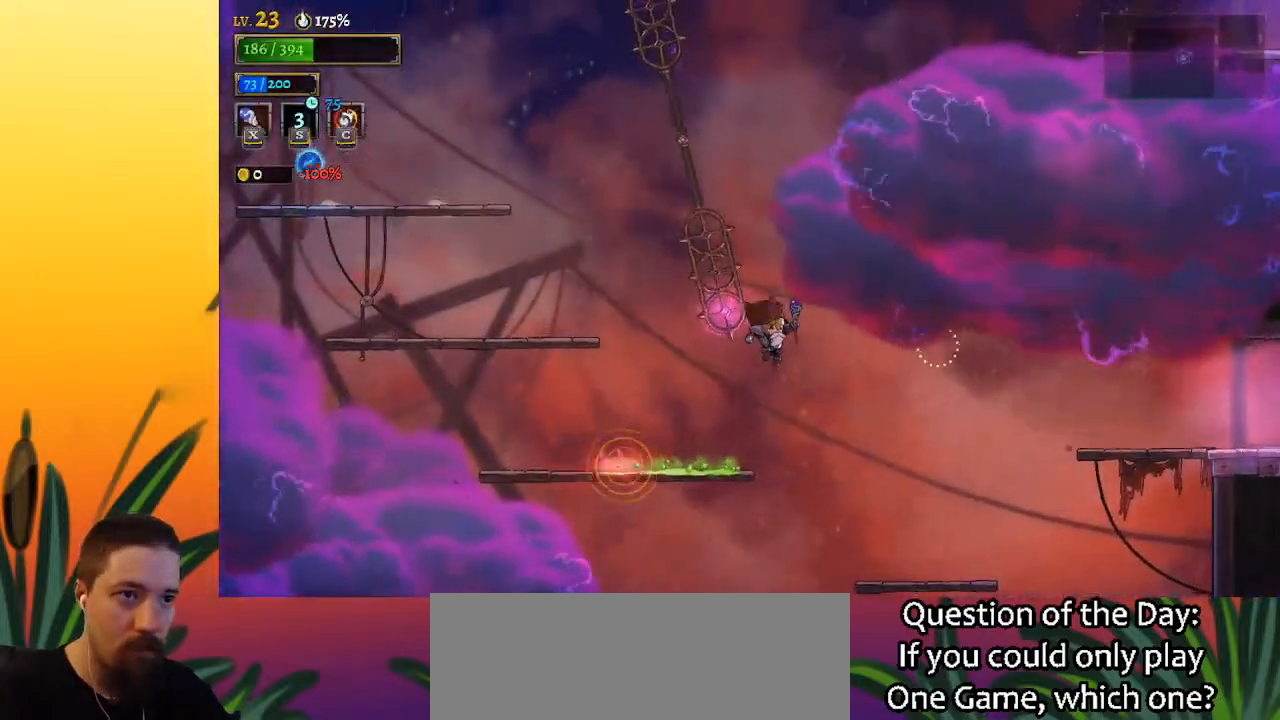
{"keys": ["left", "z"], "events": [[33, "left", "down"], [233, "z", "down"]]}
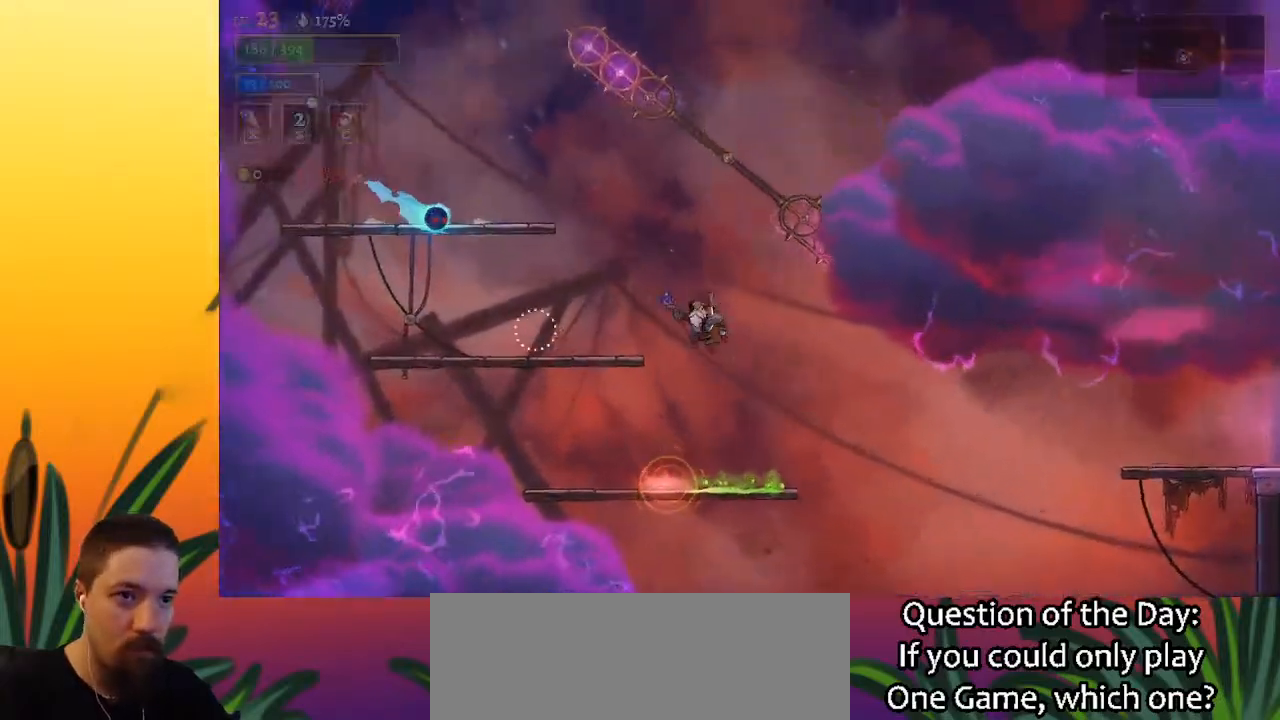
{"keys": ["left"], "events": [[283, "z", "up"]]}
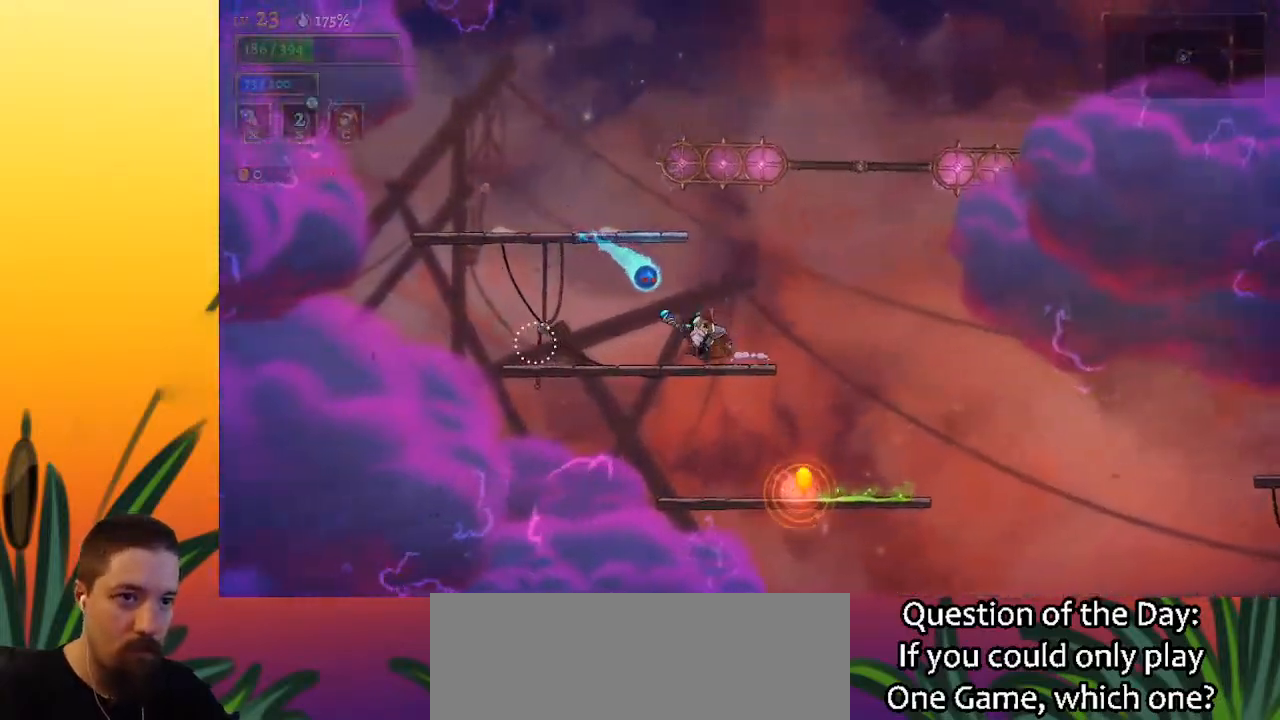
{"keys": ["left", "z"], "events": [[467, "z", "down"]]}
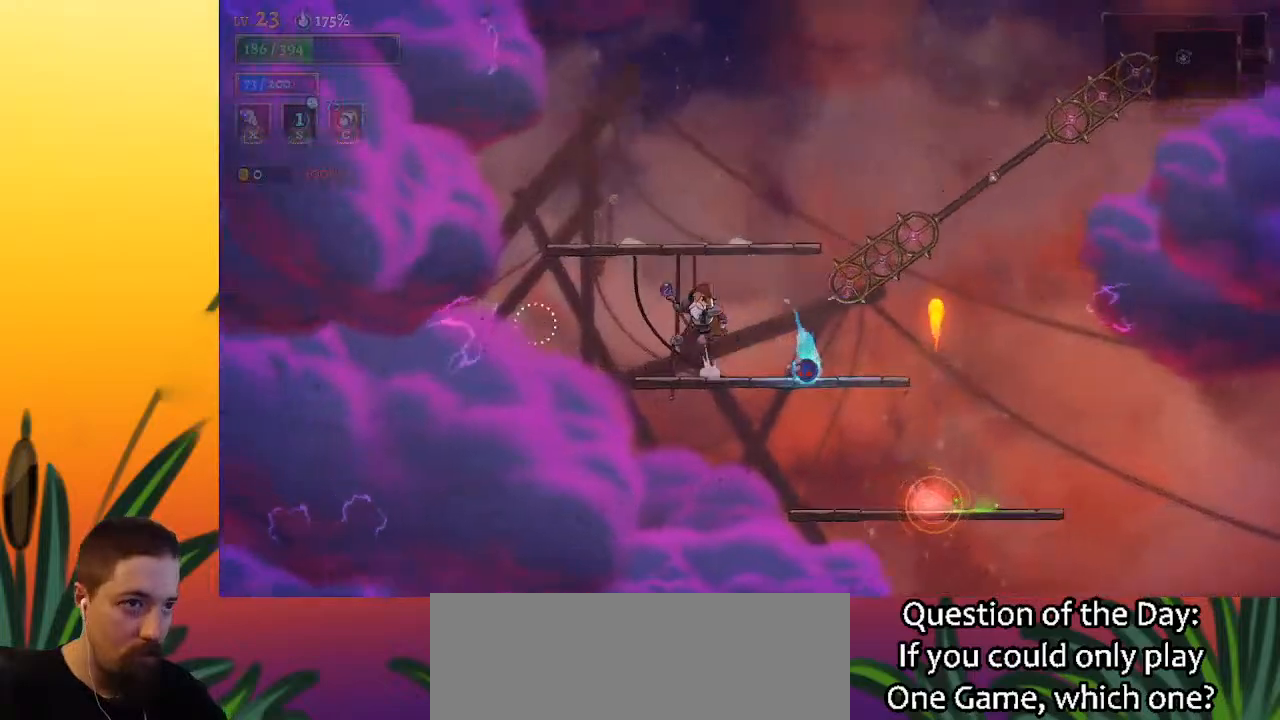
{"keys": [], "events": [[50, "left", "up"], [250, "z", "up"], [300, "right", "down"], [383, "right", "up"]]}
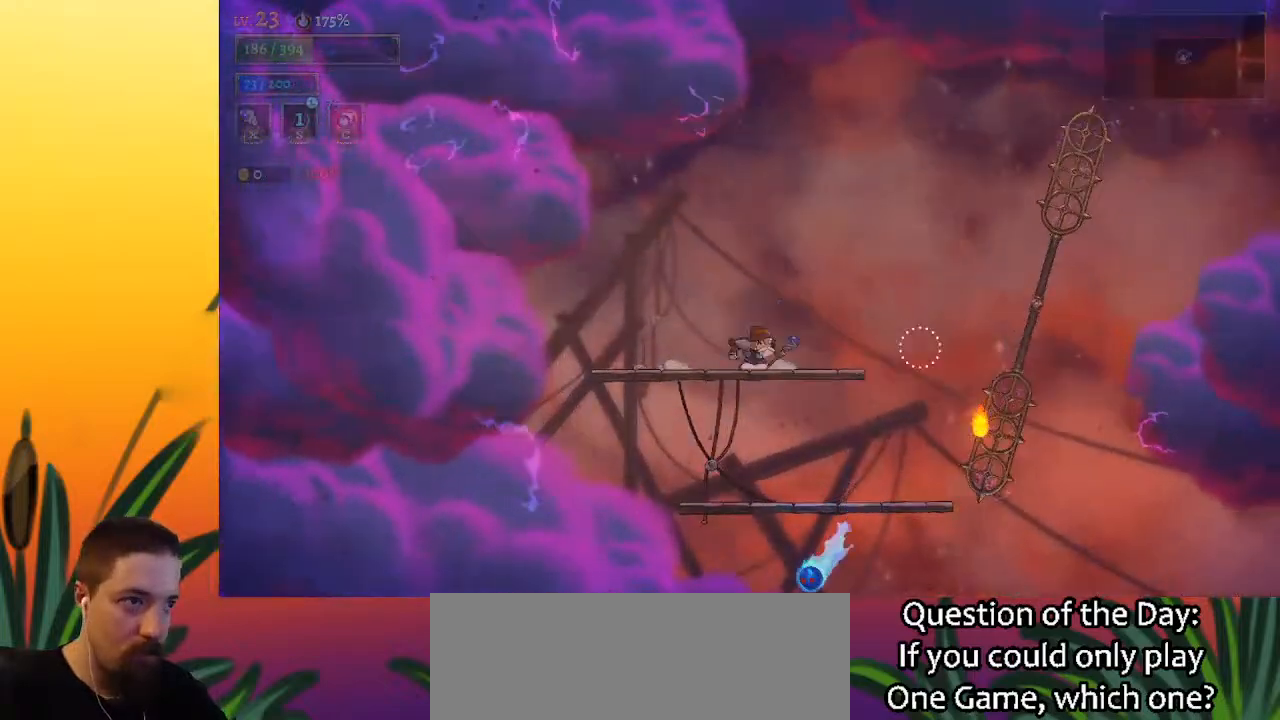
{"keys": ["left"], "events": [[500, "left", "down"]]}
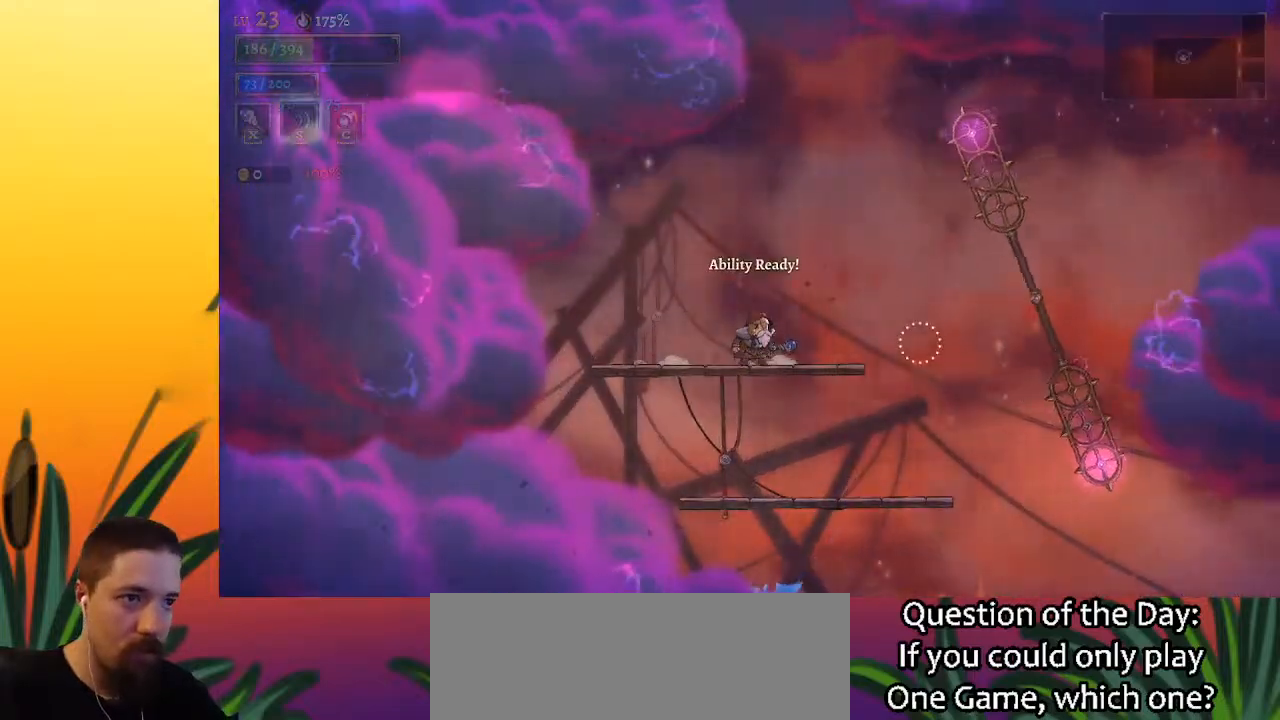
{"keys": [], "events": [[133, "left", "up"], [233, "right", "down"], [317, "right", "up"]]}
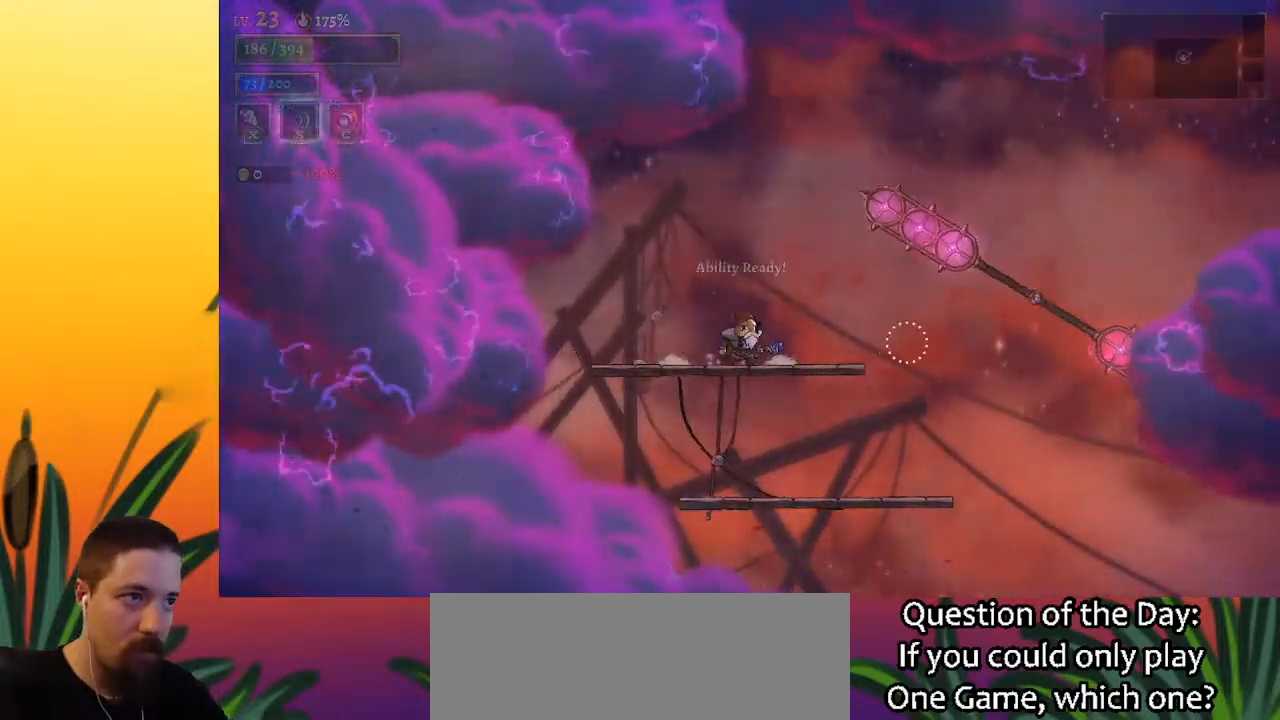
{"keys": [], "events": []}
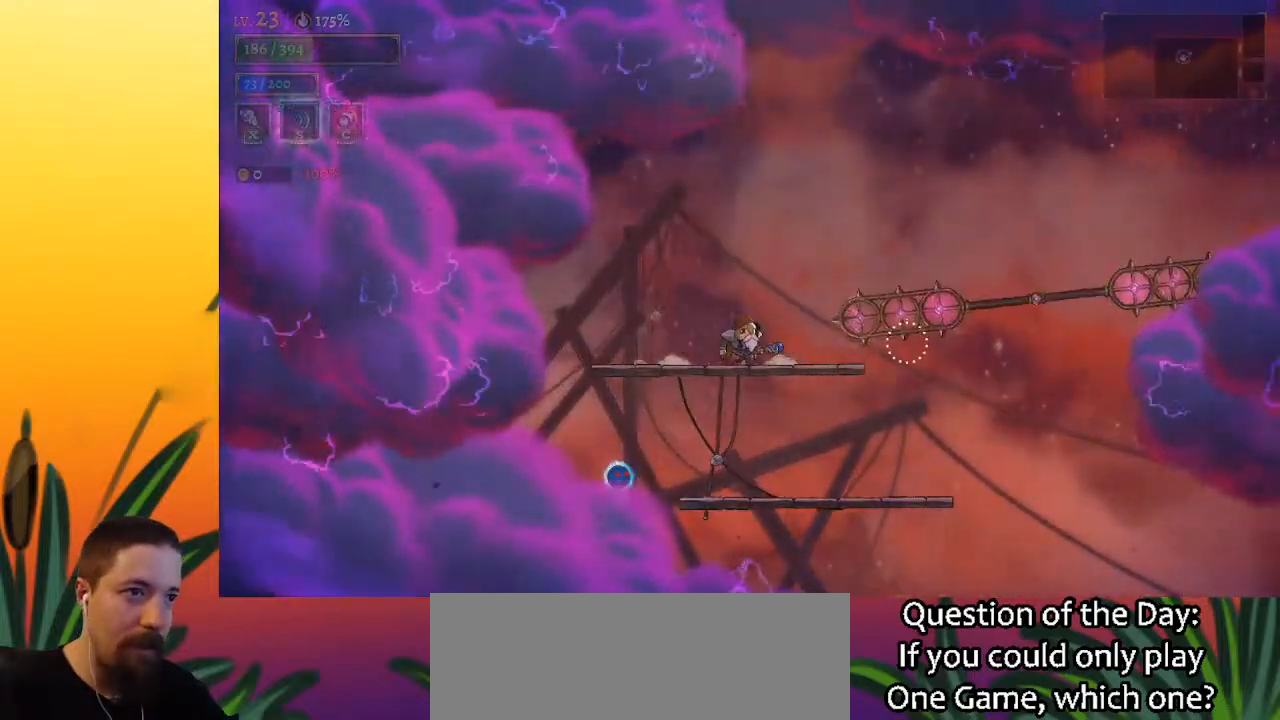
{"keys": ["right"], "events": [[267, "right", "down"], [300, "z", "down"], [450, "z", "up"]]}
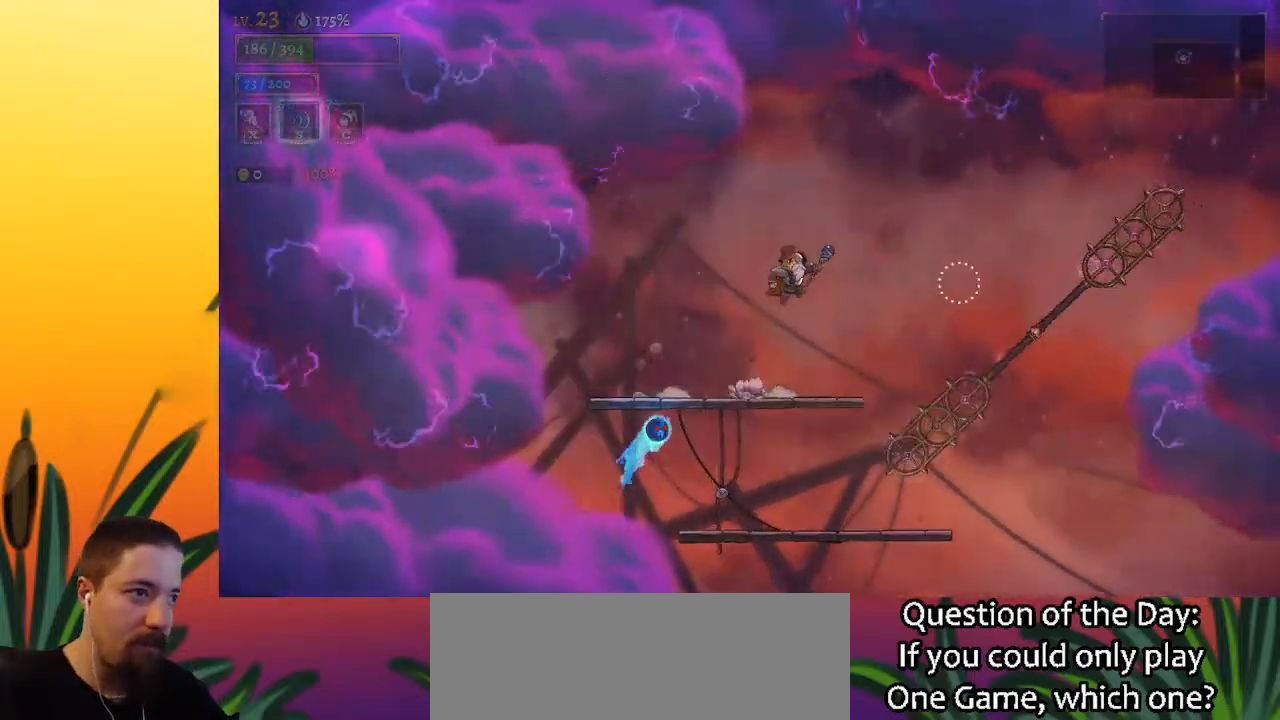
{"keys": ["d", "right"], "events": [[233, "d", "down"]]}
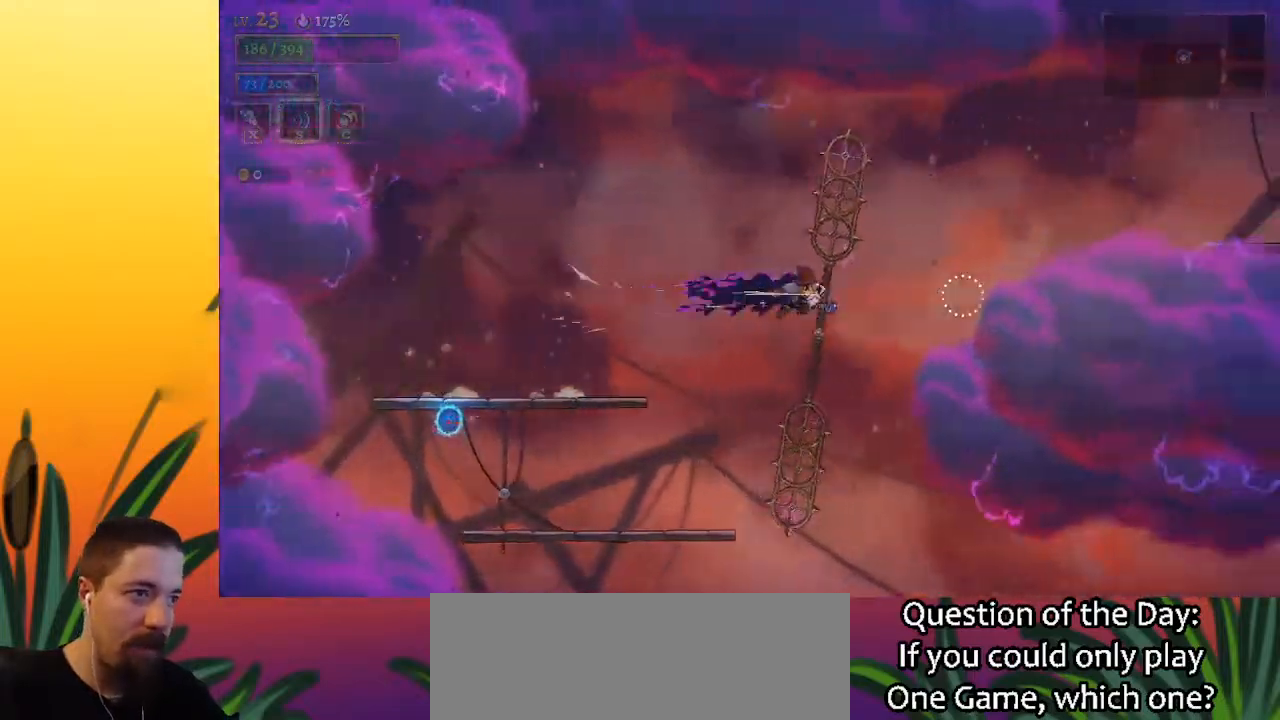
{"keys": ["down", "right"], "events": [[17, "d", "up"], [17, "right", "up"], [333, "down", "down"], [333, "right", "down"]]}
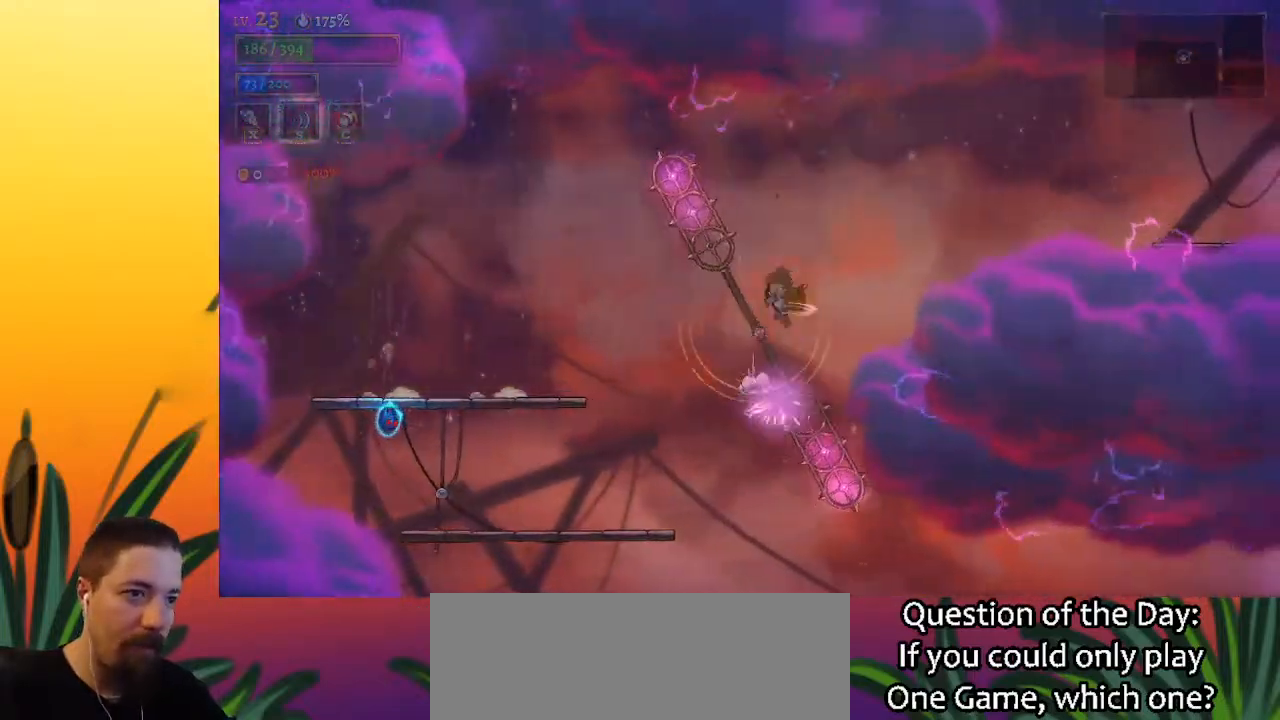
{"keys": ["down"], "events": [[83, "down", "up"], [217, "right", "up"], [400, "down", "down"]]}
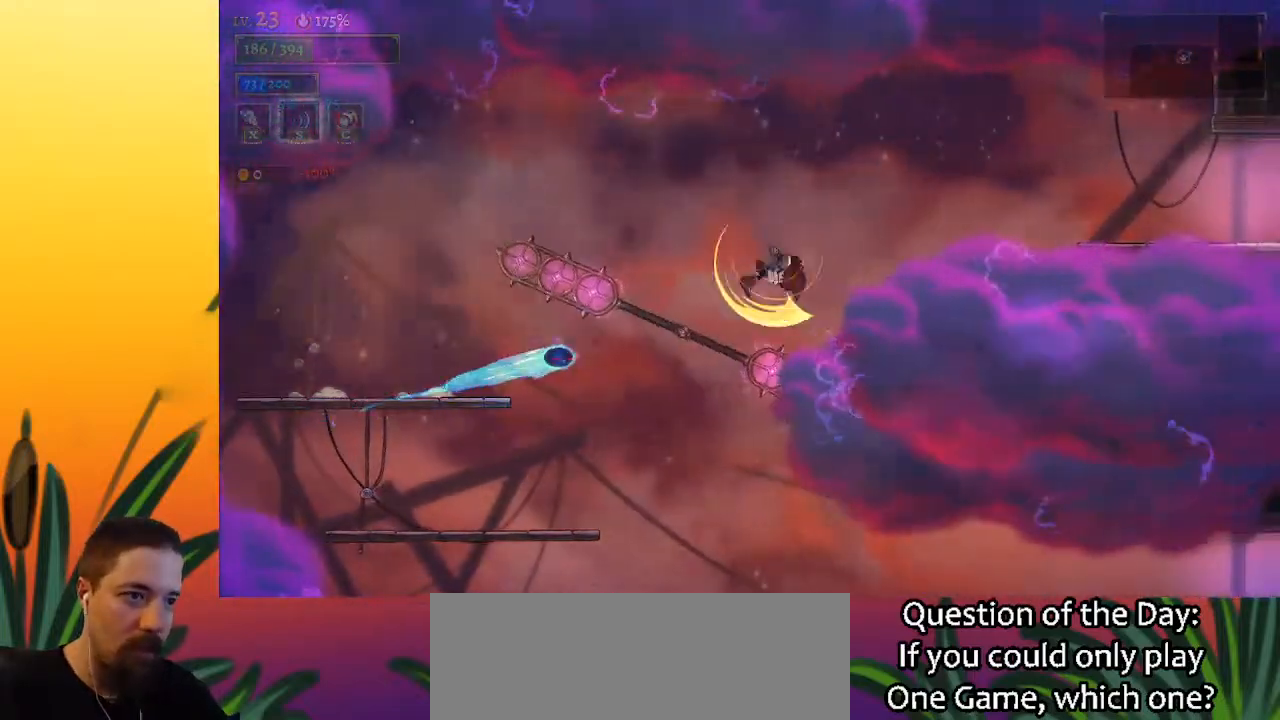
{"keys": ["right", "z"], "events": [[50, "right", "down"], [283, "down", "up"], [467, "z", "down"]]}
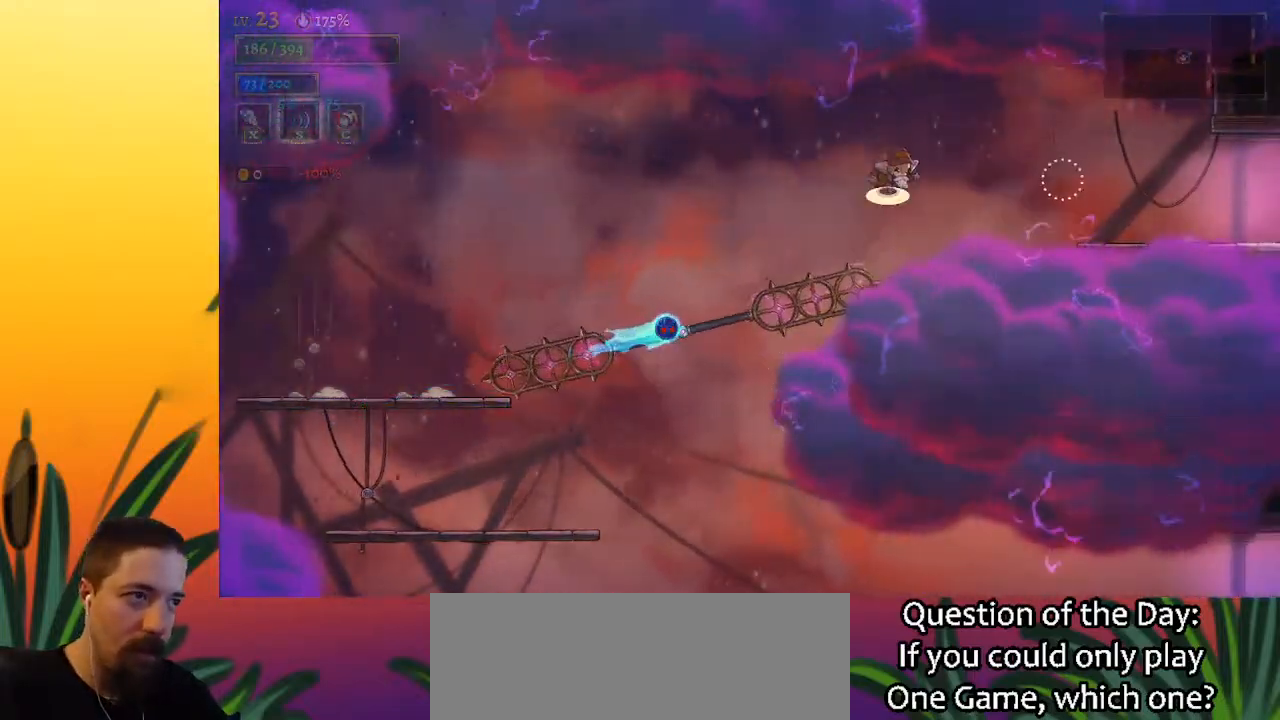
{"keys": ["d", "right"], "events": [[67, "d", "down"], [117, "z", "up"]]}
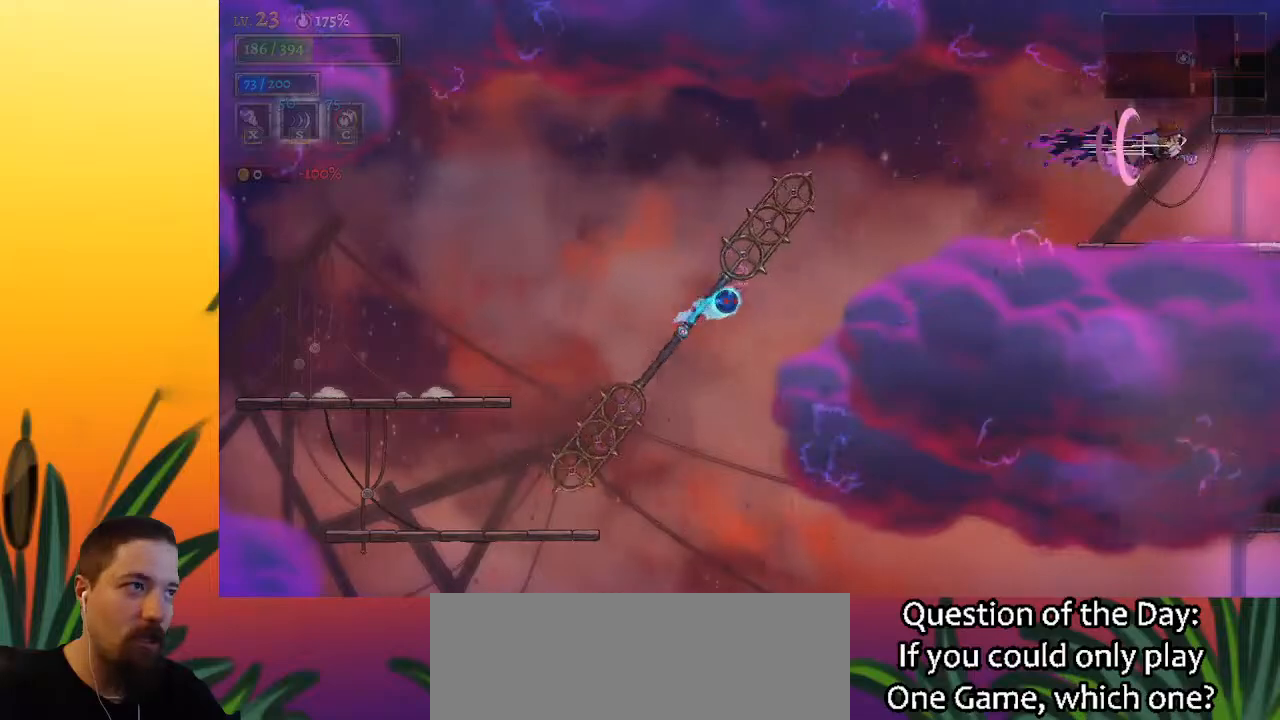
{"keys": ["right"], "events": [[133, "d", "up"]]}
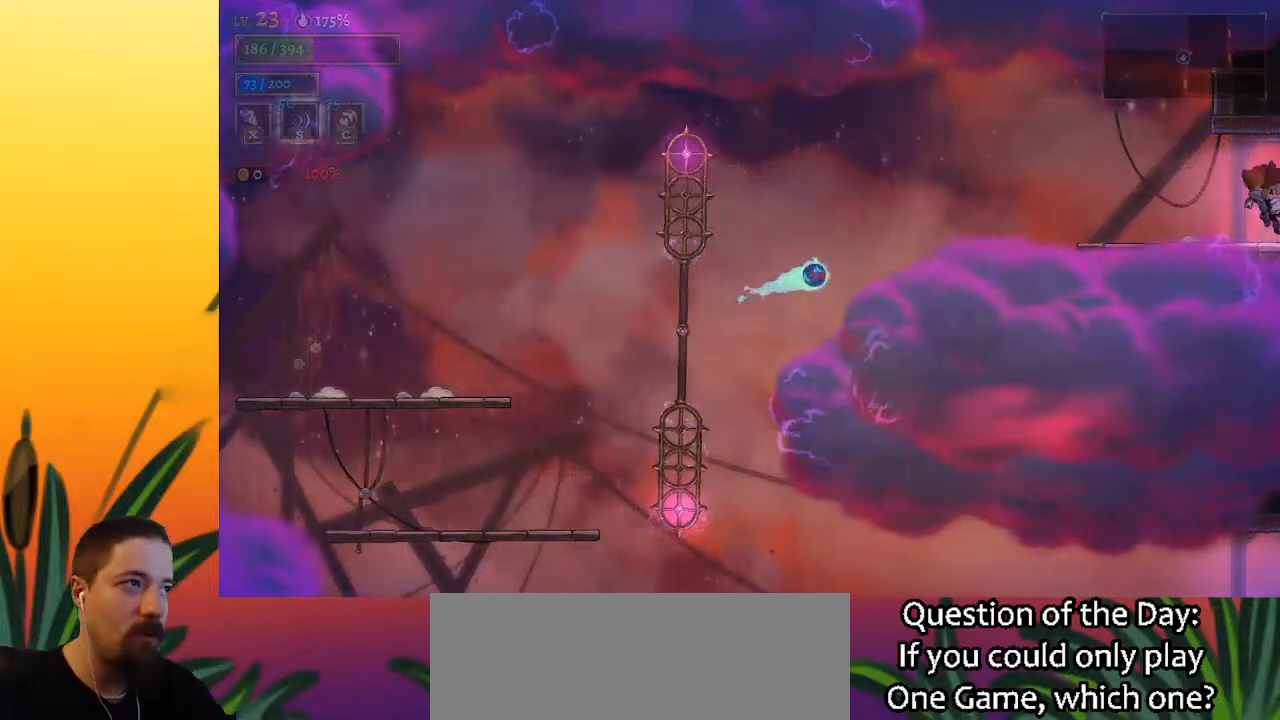
{"keys": [], "events": [[417, "right", "up"]]}
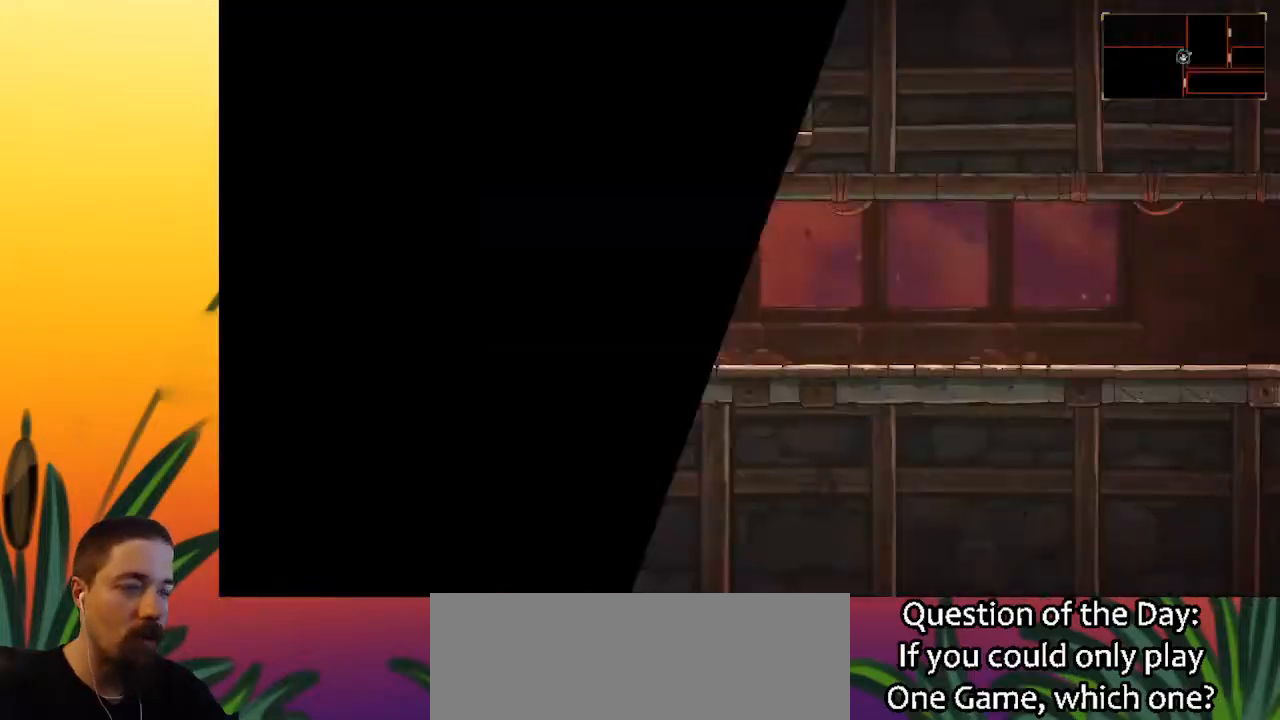
{"keys": ["d", "right", "z"], "events": [[50, "right", "down"], [450, "z", "down"], [500, "d", "down"]]}
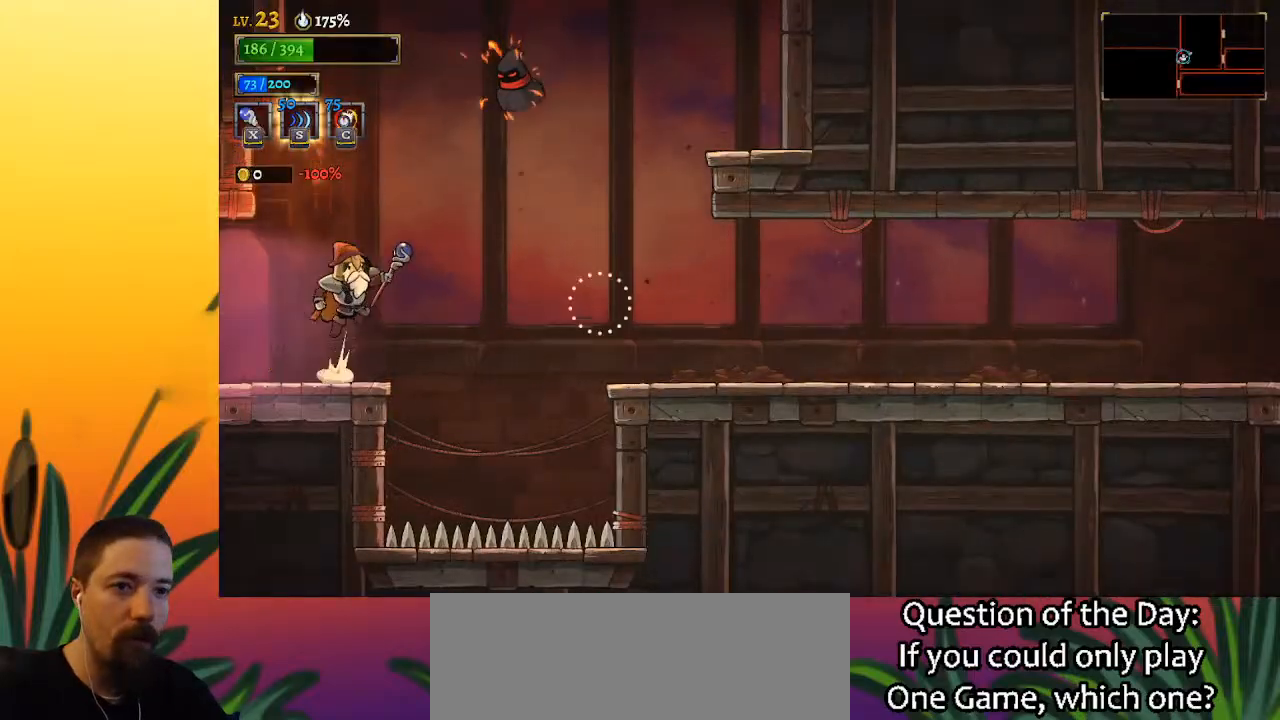
{"keys": ["d", "right"], "events": [[67, "z", "up"]]}
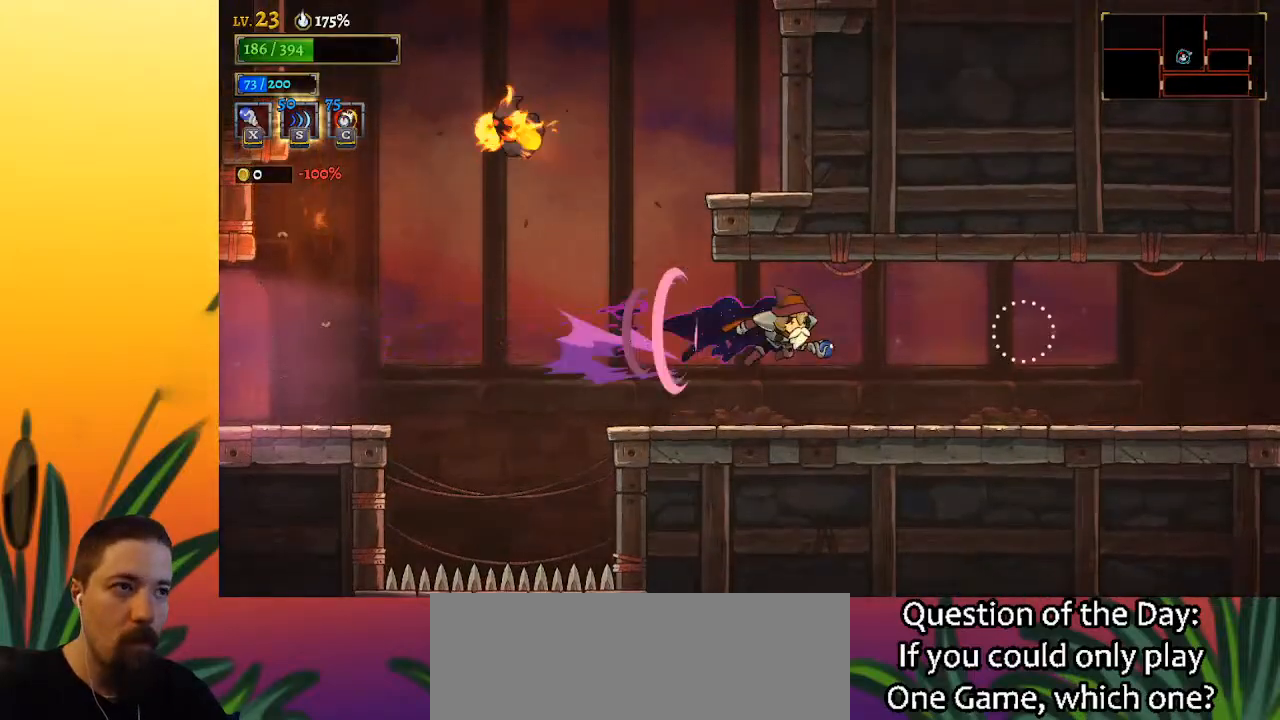
{"keys": ["d", "right"], "events": [[283, "d", "up"], [483, "d", "down"]]}
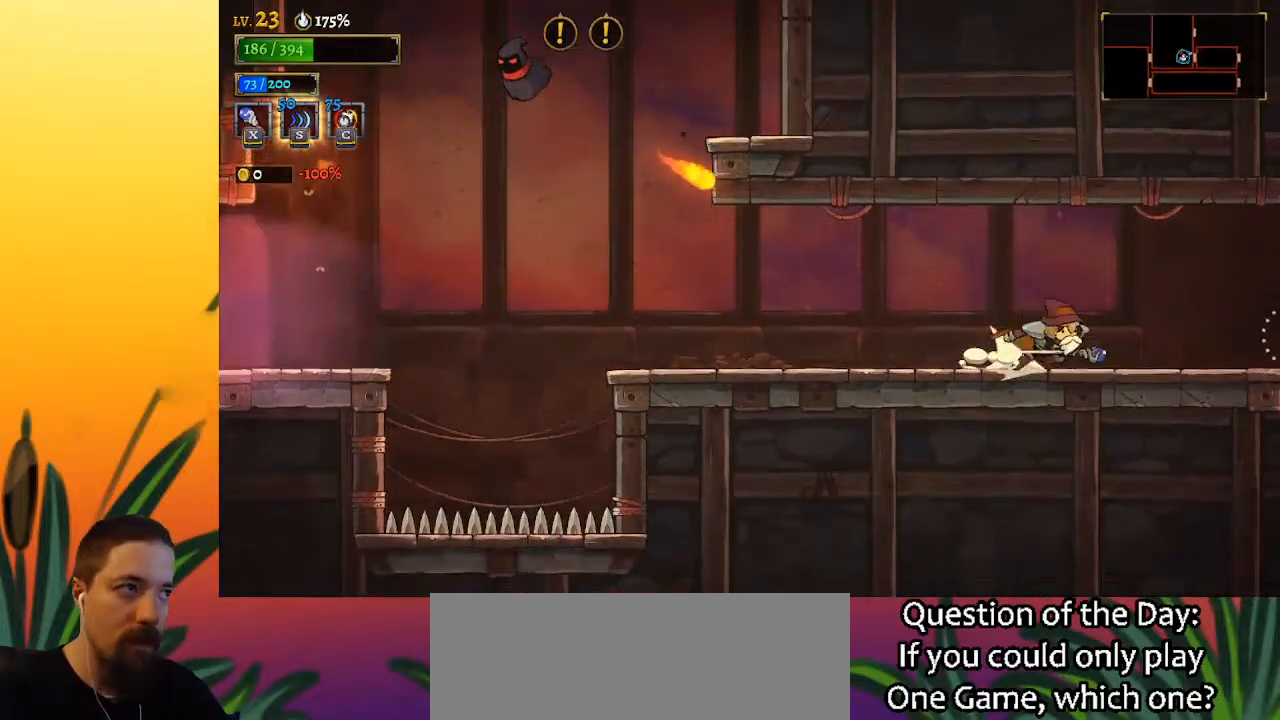
{"keys": [], "events": [[333, "d", "up"], [467, "right", "up"]]}
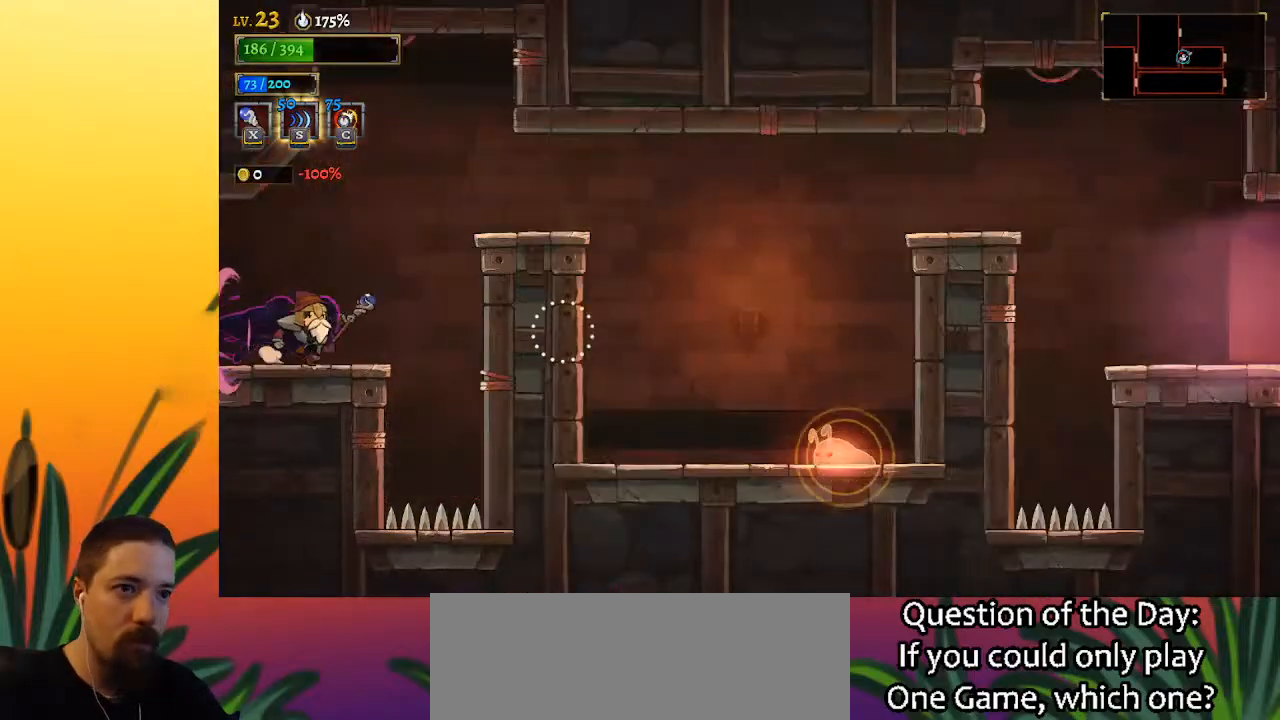
{"keys": ["d", "right"], "events": [[117, "right", "down"], [300, "z", "down"], [483, "d", "down"], [483, "z", "up"]]}
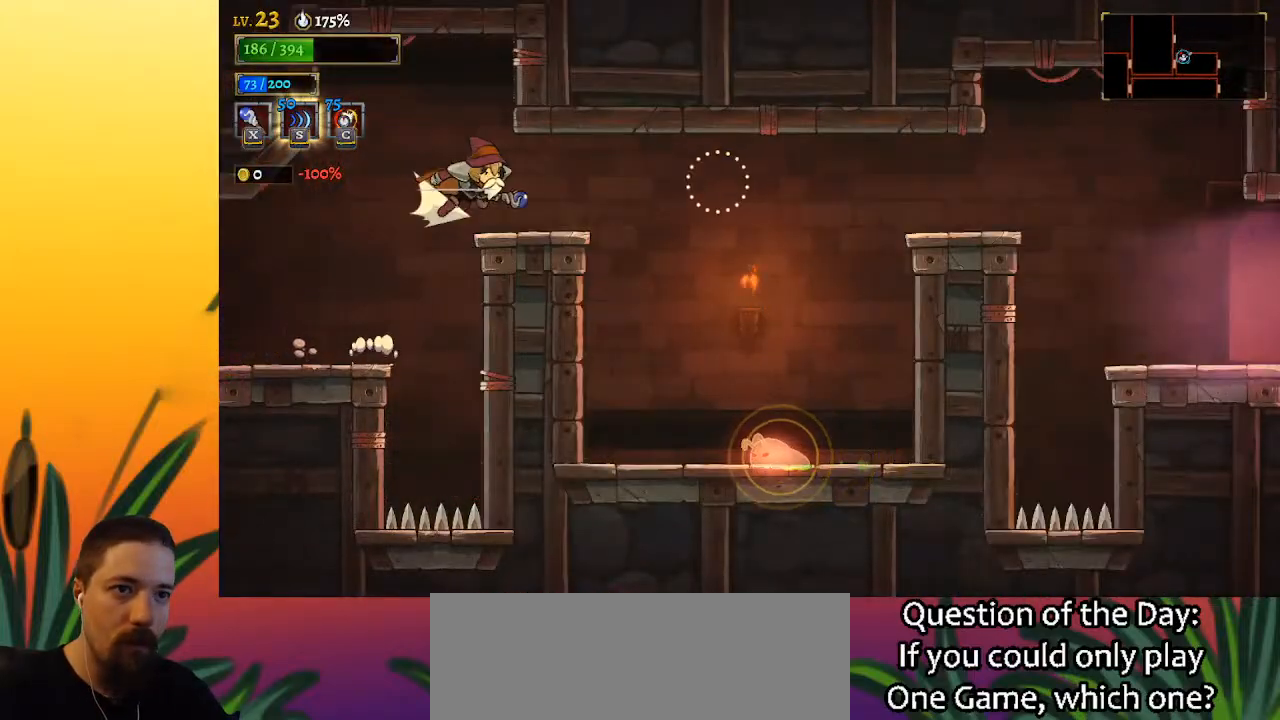
{"keys": ["d", "right"], "events": []}